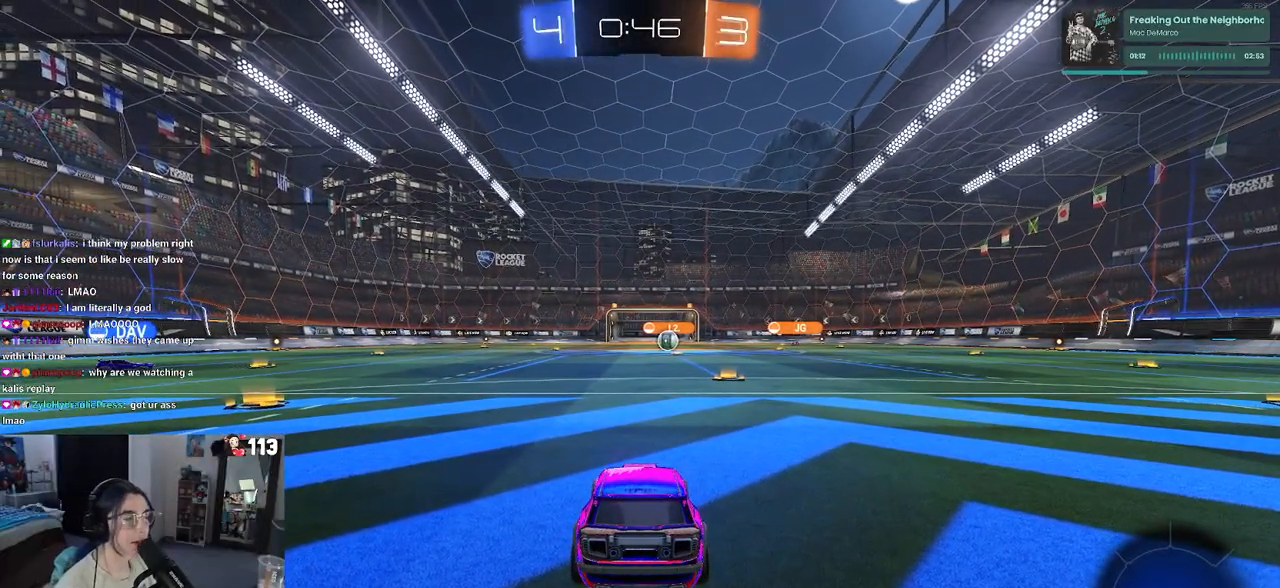
Gameplay with a controller (PlayStation layout); each line is a JSON object with the inputs held at the frame after it. "events" lists button and stick changes between this image and that frame as [ms after this image, input, new state], when the widget could be followed in between.
{"buttons": ["R3"], "left_stick": "center", "right_stick": "up-right", "events": [[50, "R3", "down"], [433, "right_stick", "up-right"]]}
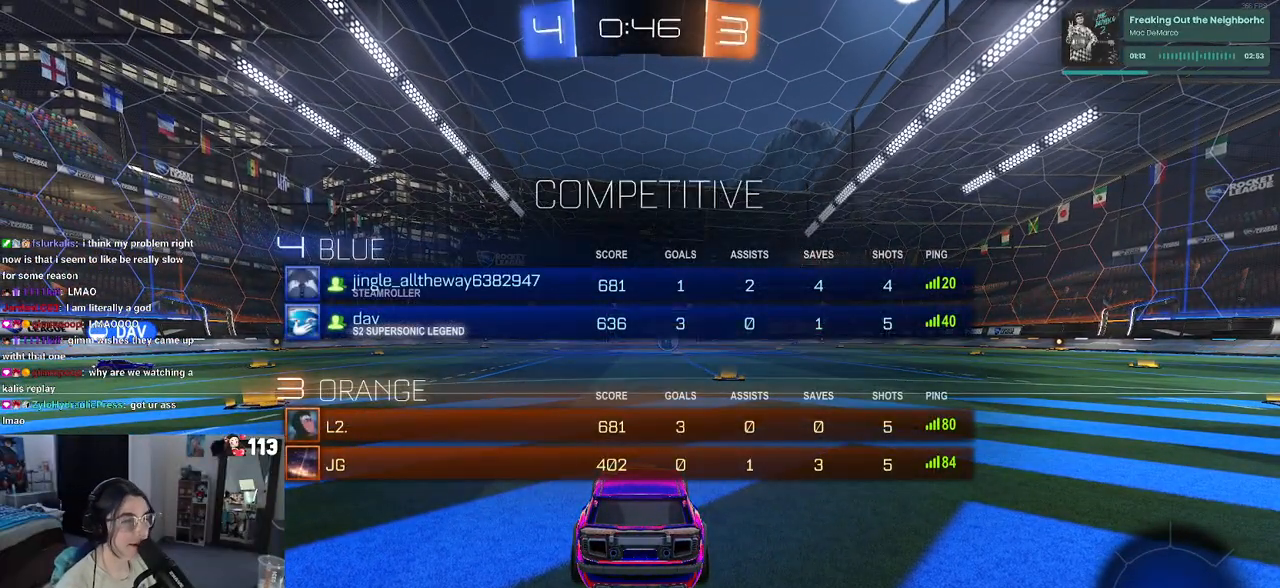
{"buttons": ["R3"], "left_stick": "center", "right_stick": "center", "events": [[117, "right_stick", "center"]]}
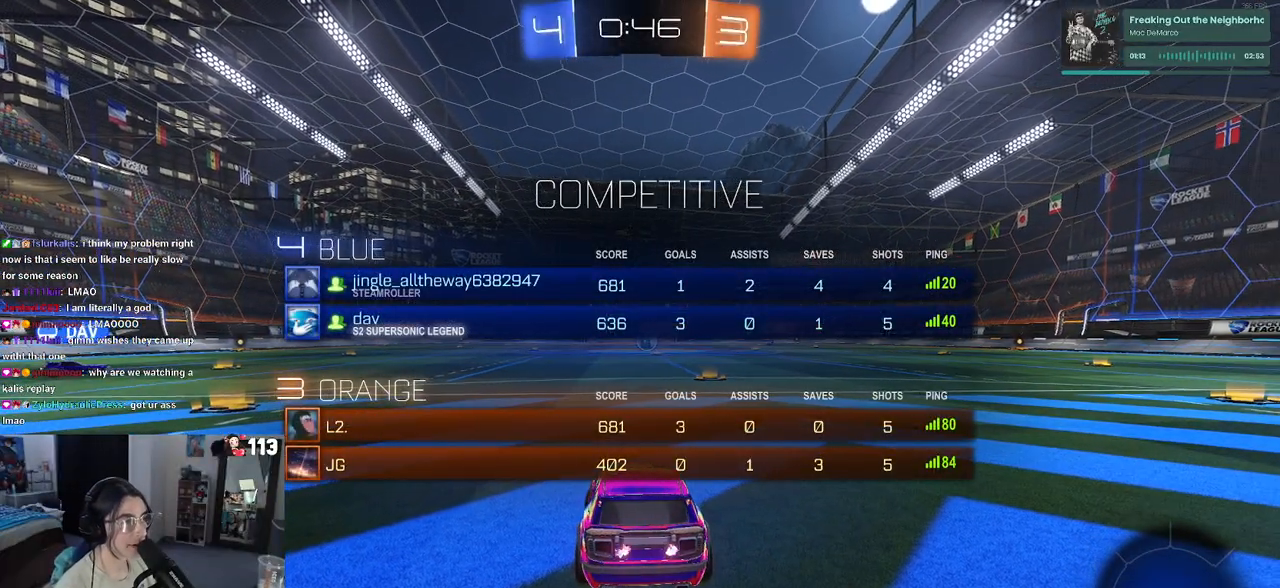
{"buttons": ["R3"], "left_stick": "center", "right_stick": "center", "events": [[100, "R3", "up"], [133, "right_stick", "right"], [233, "right_stick", "center"], [267, "R3", "down"]]}
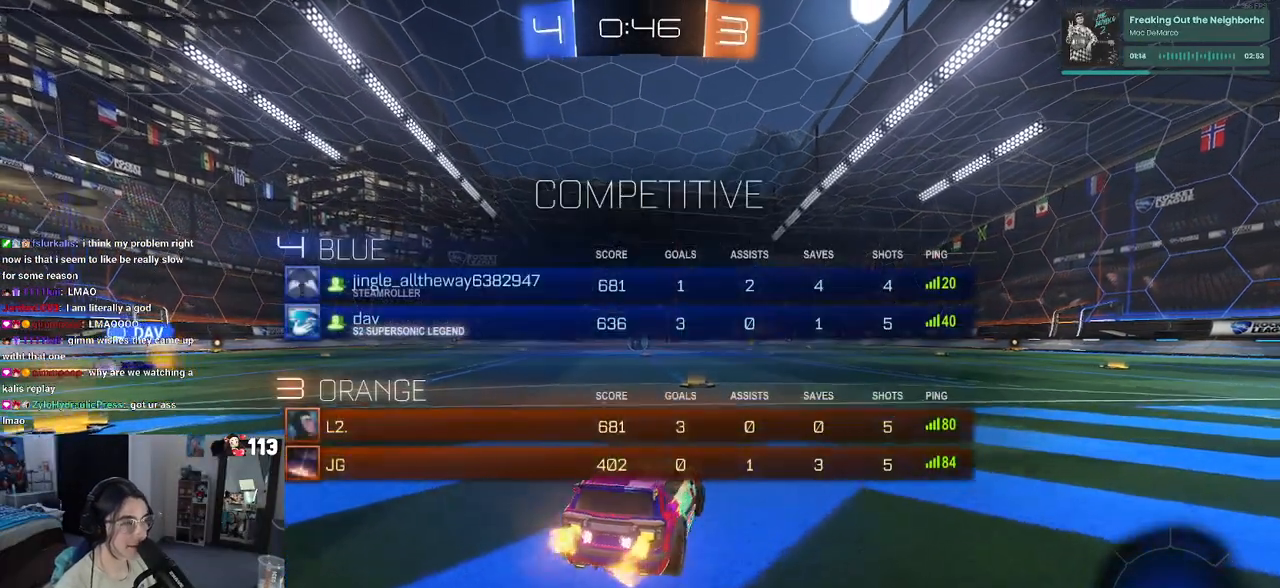
{"buttons": ["R3"], "left_stick": "center", "right_stick": "center", "events": []}
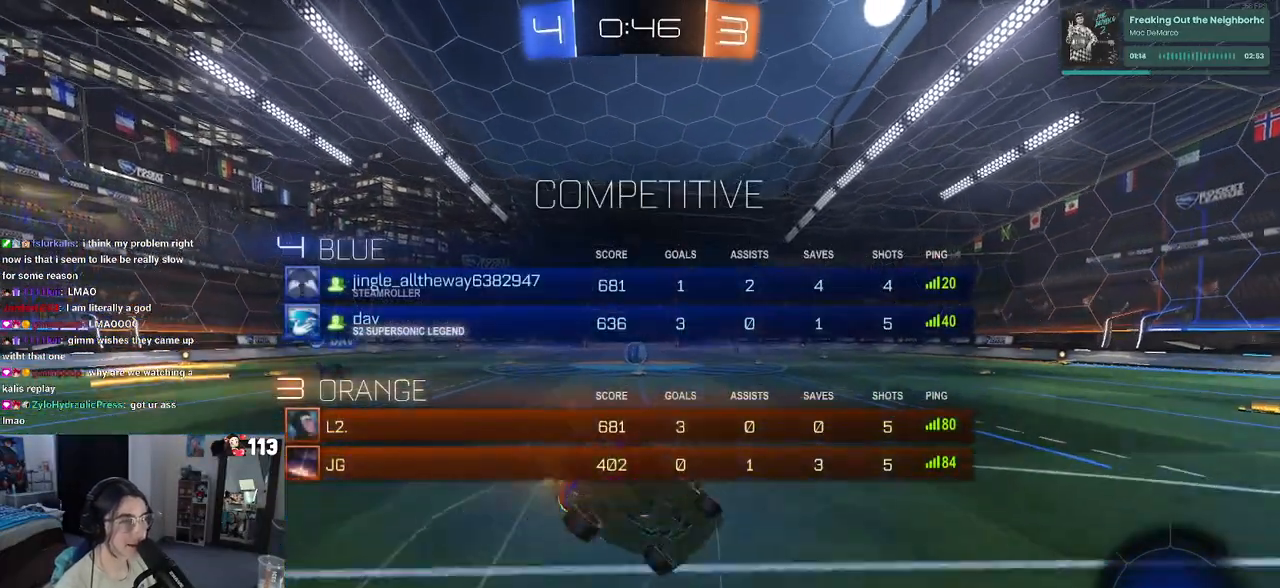
{"buttons": [], "left_stick": "center", "right_stick": "up", "events": [[33, "R3", "up"], [50, "right_stick", "up"]]}
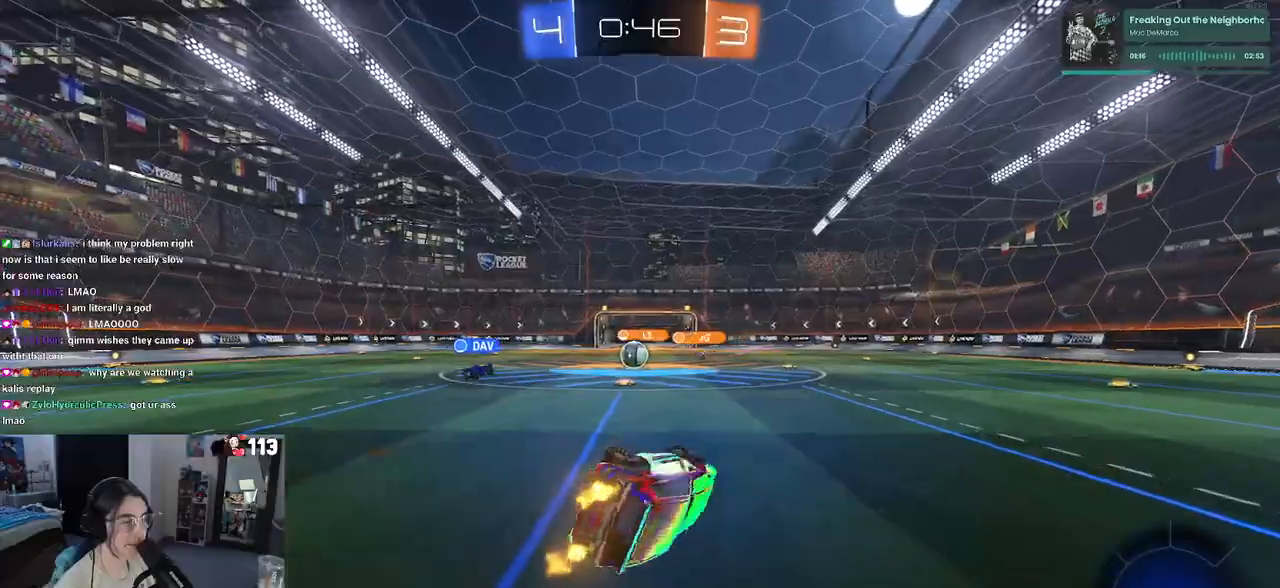
{"buttons": [], "left_stick": "center", "right_stick": "up", "events": [[50, "R3", "down"], [283, "R3", "up"]]}
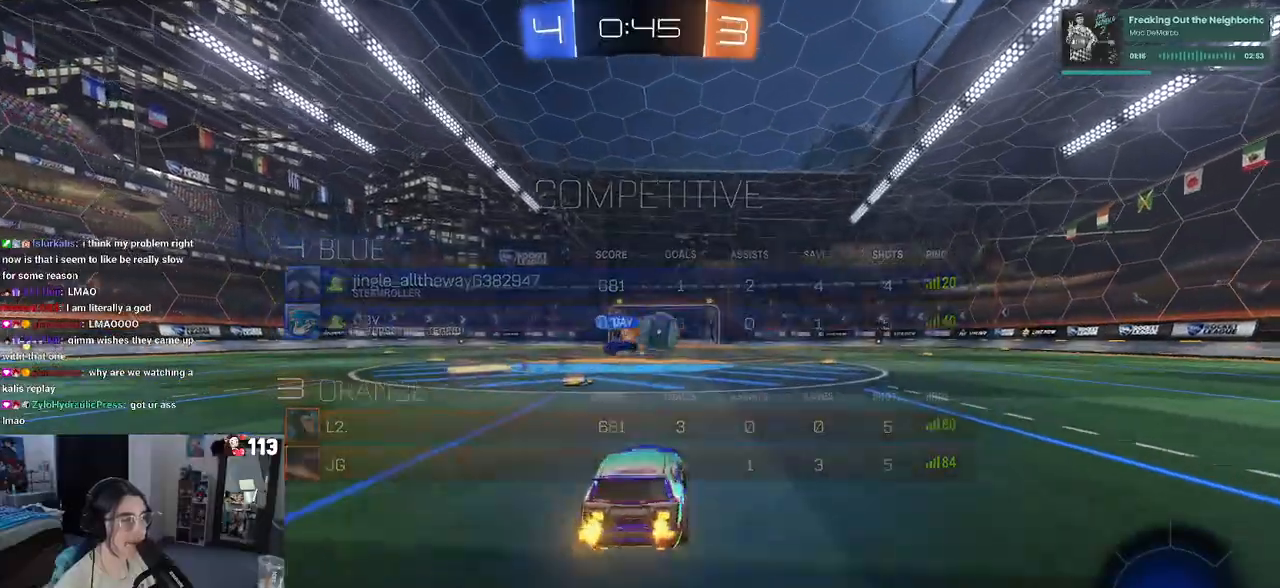
{"buttons": [], "left_stick": "center", "right_stick": "center", "events": [[67, "right_stick", "center"]]}
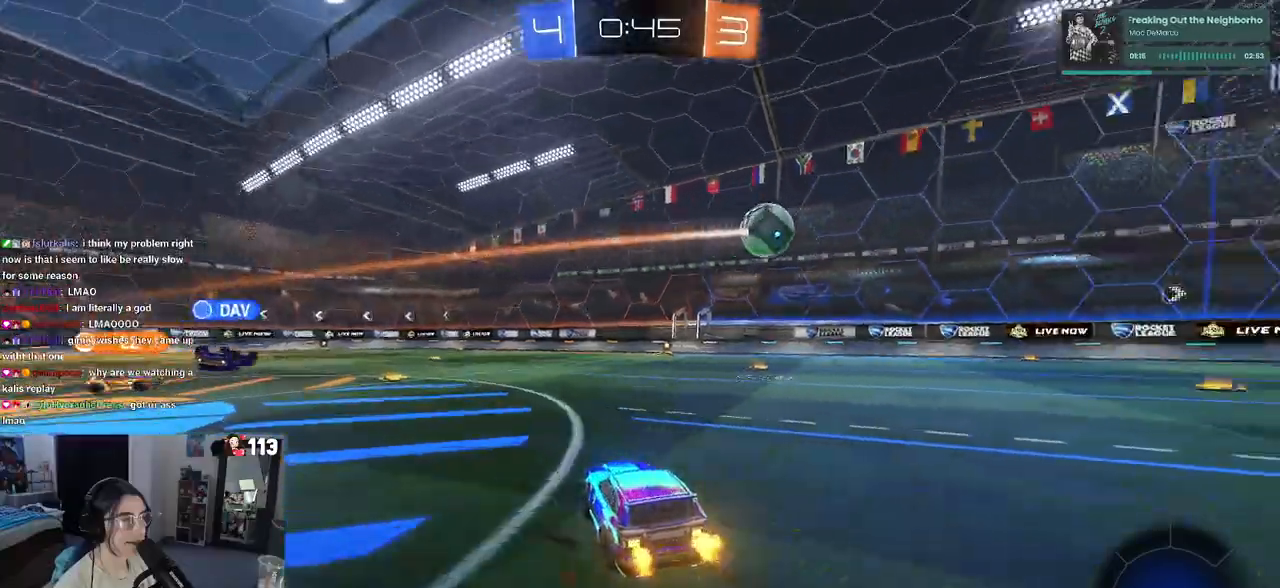
{"buttons": [], "left_stick": "center", "right_stick": "center", "events": []}
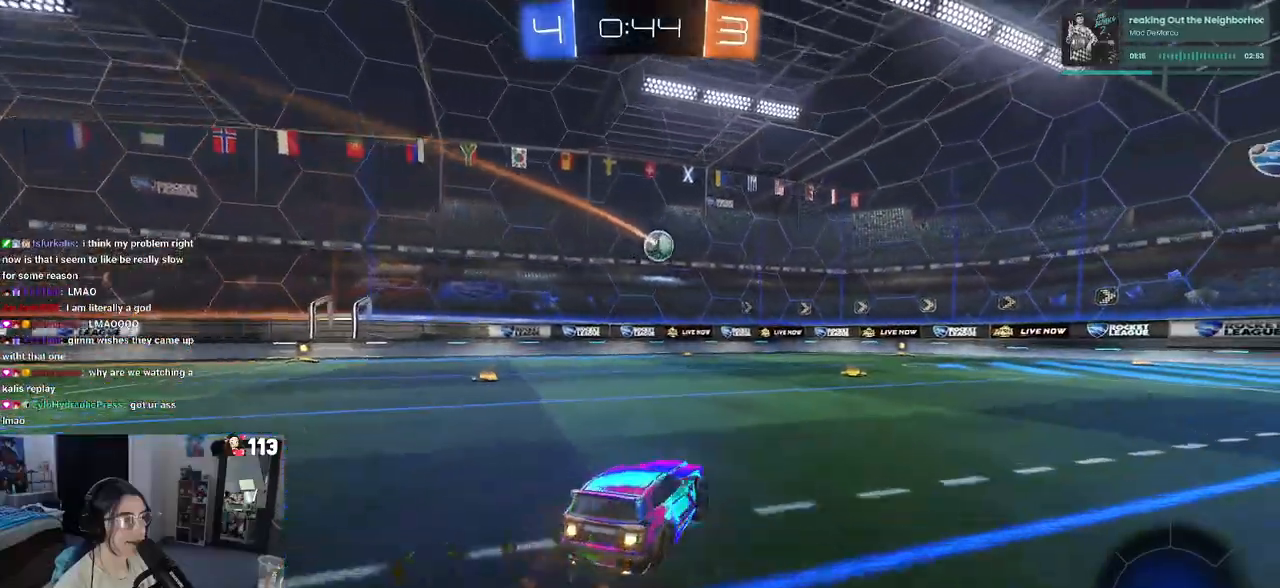
{"buttons": [], "left_stick": "center", "right_stick": "center", "events": []}
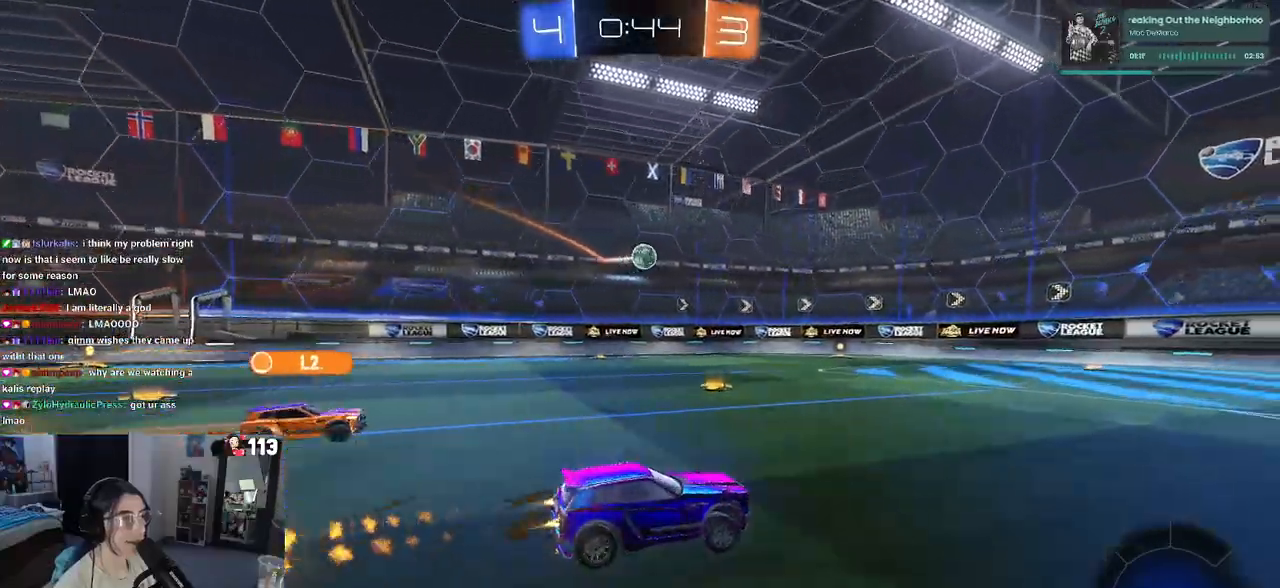
{"buttons": [], "left_stick": "center", "right_stick": "center", "events": [[167, "R3", "down"], [500, "R3", "up"]]}